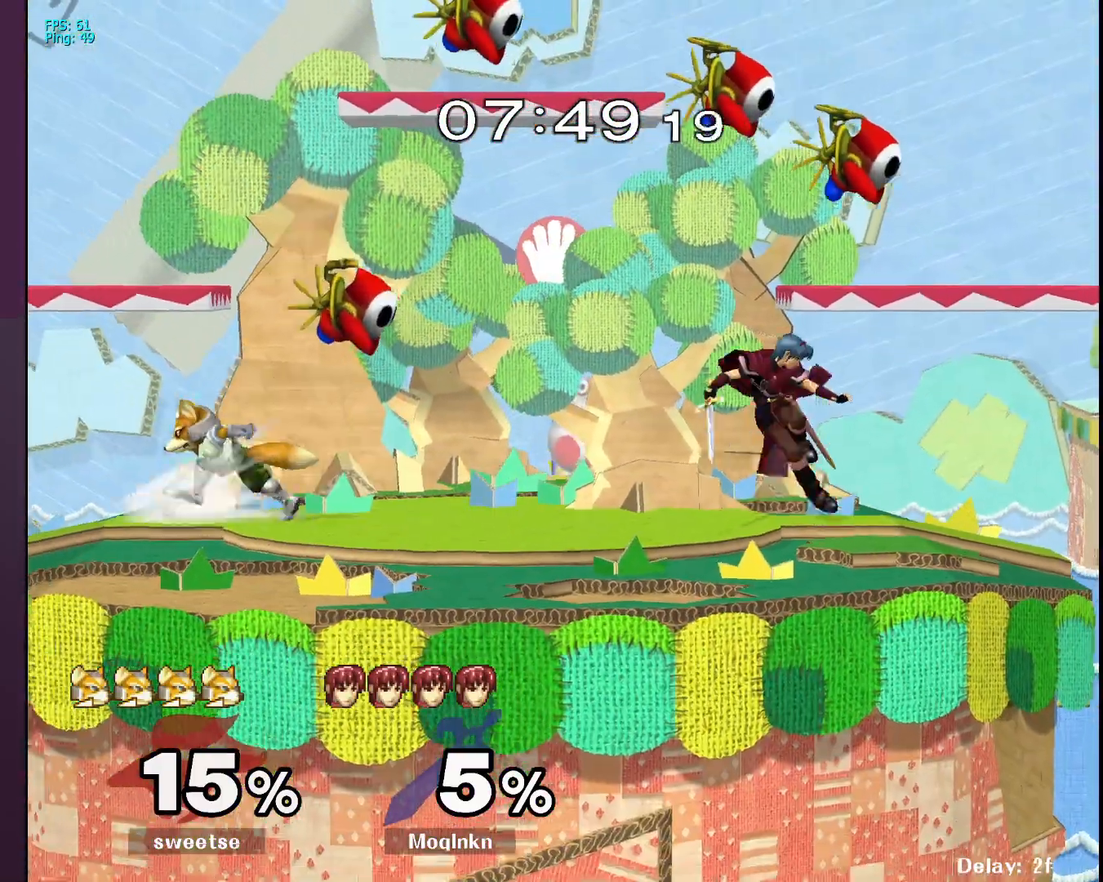
Gameplay with a controller (Nintendo layout); each line is a JSON object with the inputs held at the frame after it. "events" lists button and stick changes between this image and that frame as [ms after this image, input, new state], when the widget could be followed in between. Not read: L3 R3.
{"buttons": [], "left_stick": "center", "right_stick": "center", "events": [[167, "left_stick", "down"], [383, "left_stick", "center"]]}
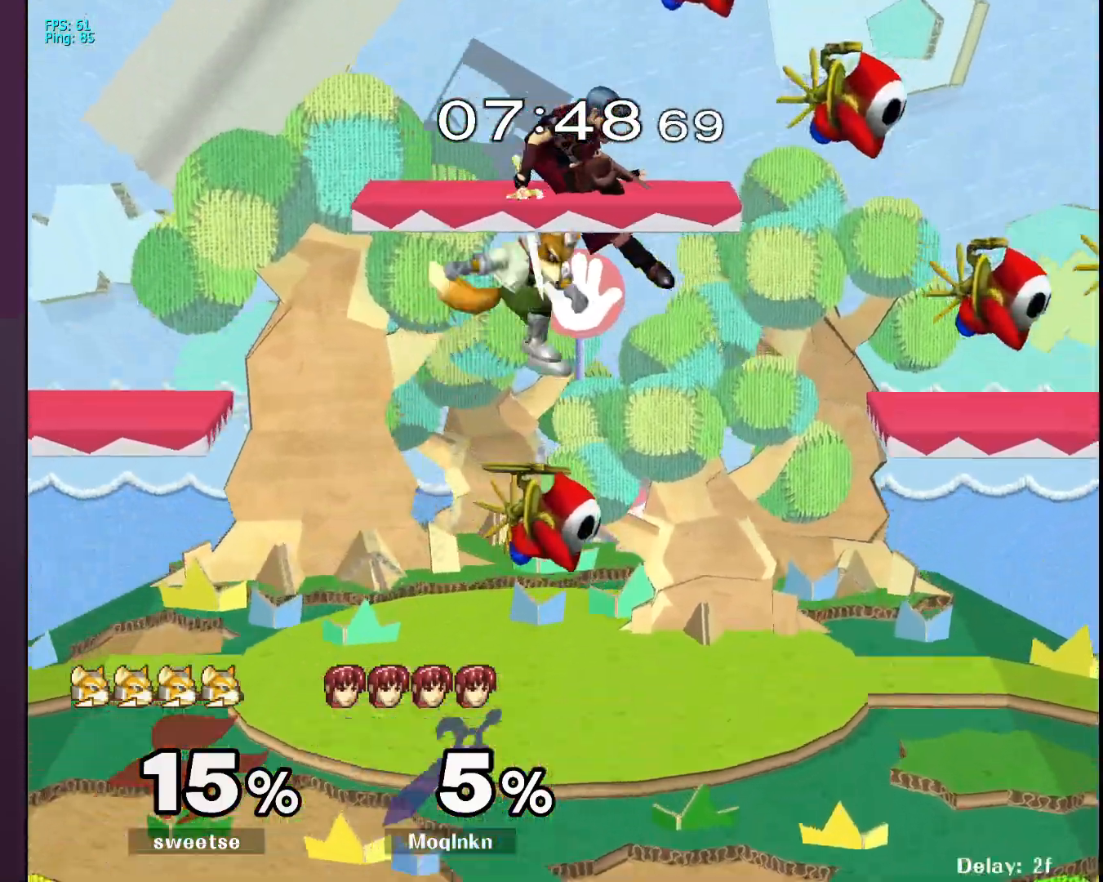
{"buttons": [], "left_stick": "center", "right_stick": "center", "events": [[17, "left_stick", "left"], [100, "left_stick", "down"], [167, "right_stick", "down-right"], [233, "right_stick", "center"], [267, "left_stick", "center"], [283, "L1", "down"], [417, "L1", "up"]]}
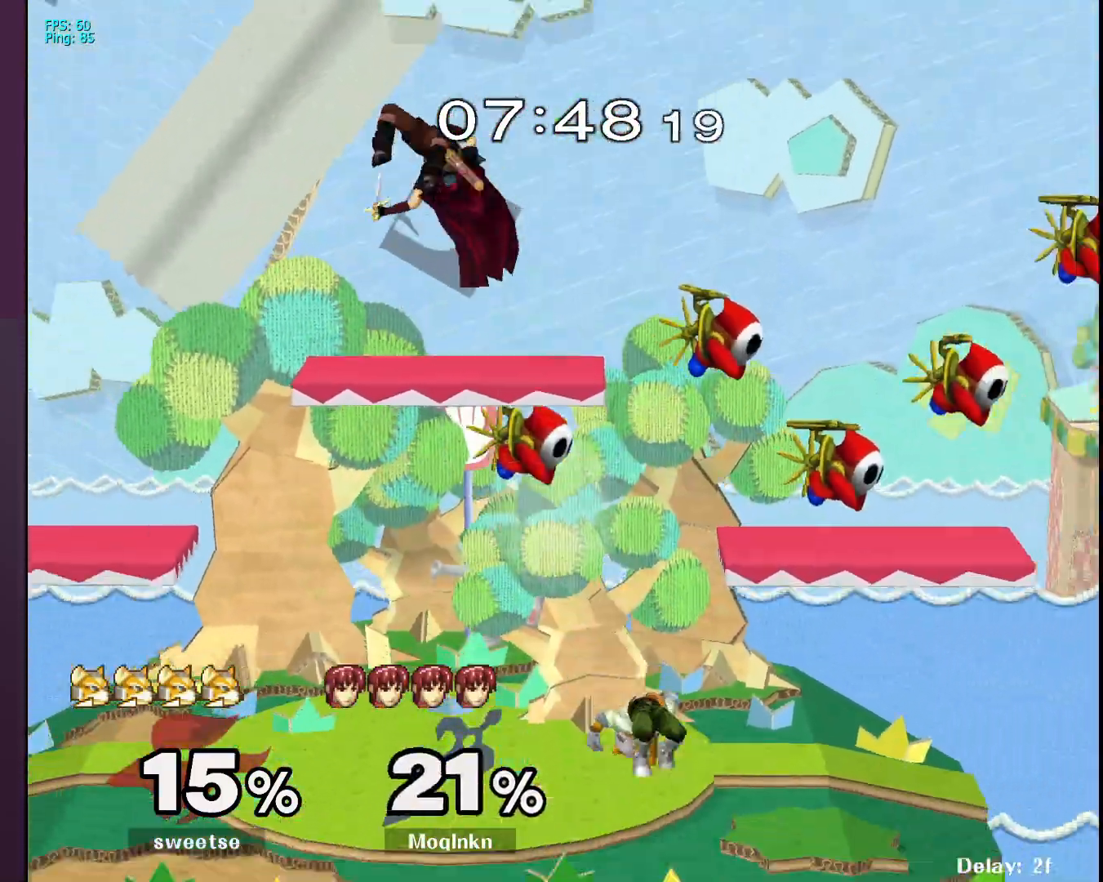
{"buttons": [], "left_stick": "up-left", "right_stick": "center", "events": [[183, "left_stick", "left"], [267, "left_stick", "up"], [400, "Y", "down"], [417, "left_stick", "up-left"], [483, "Y", "up"]]}
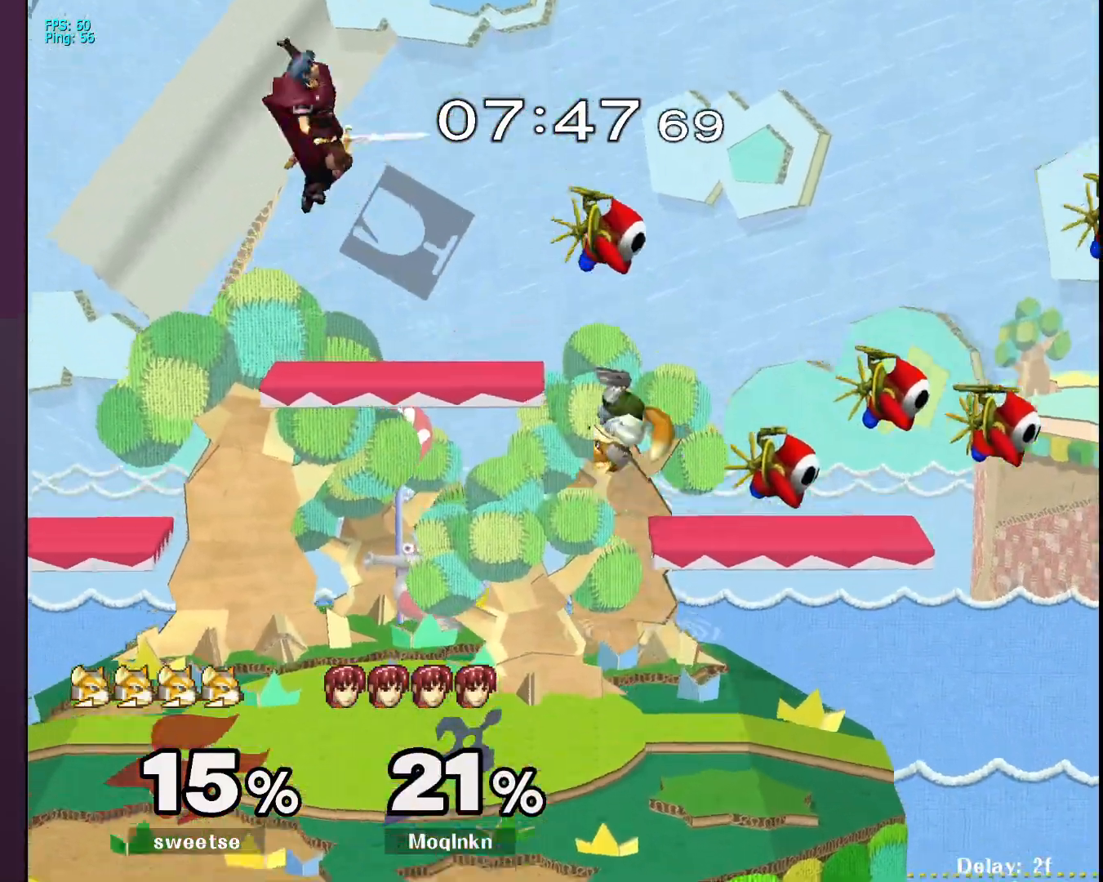
{"buttons": [], "left_stick": "down", "right_stick": "center", "events": [[50, "left_stick", "left"], [183, "left_stick", "center"], [250, "left_stick", "down"], [367, "left_stick", "center"], [433, "left_stick", "down"]]}
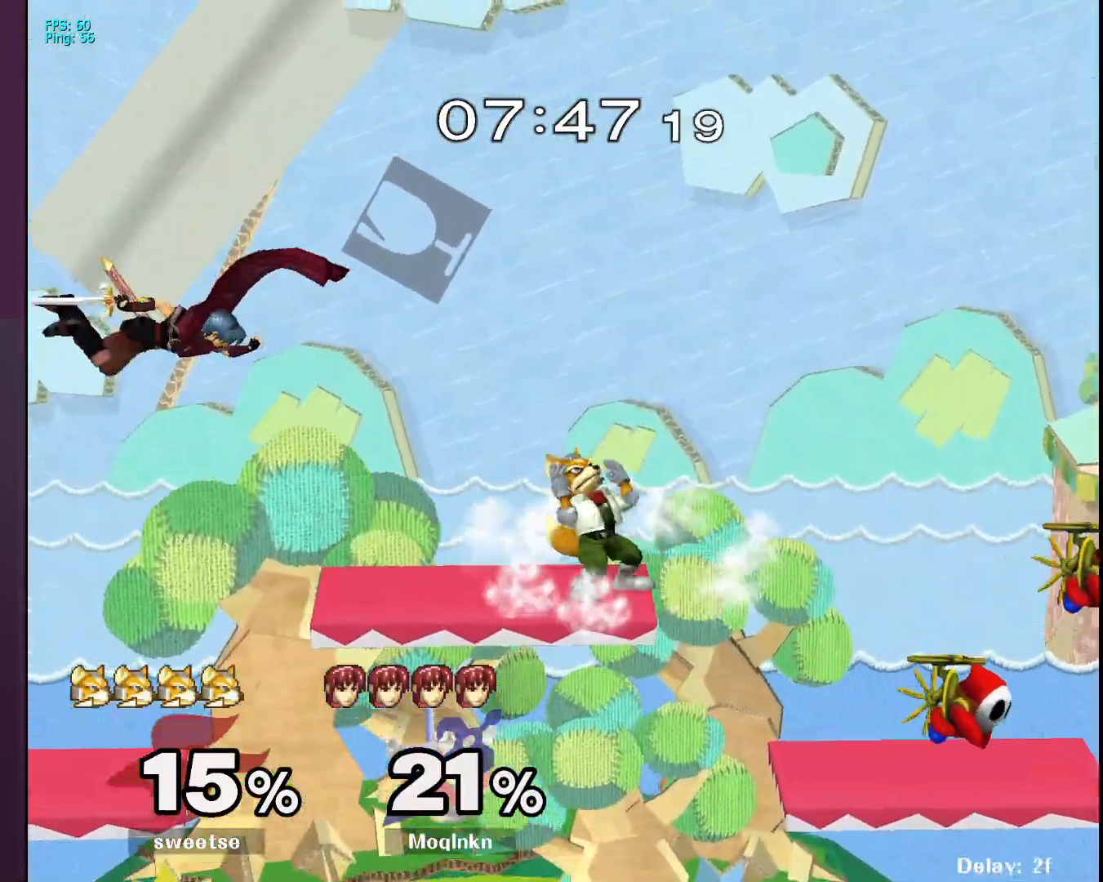
{"buttons": [], "left_stick": "center", "right_stick": "center", "events": [[67, "left_stick", "up-right"], [150, "right_stick", "right"], [200, "left_stick", "center"], [267, "right_stick", "center"], [283, "L1", "down"], [400, "L1", "up"], [467, "Y", "down"], [483, "Y", "up"]]}
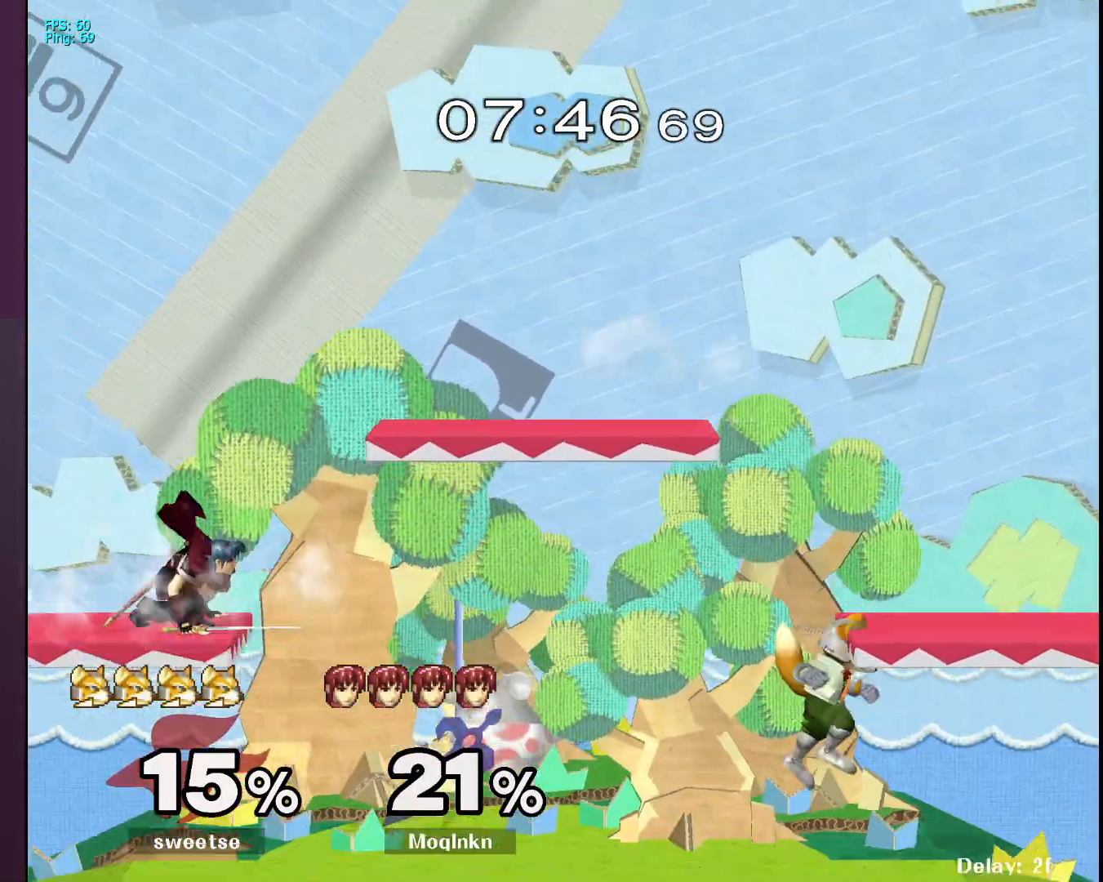
{"buttons": [], "left_stick": "center", "right_stick": "right", "events": [[50, "left_stick", "right"], [183, "left_stick", "center"], [283, "left_stick", "down-right"], [383, "left_stick", "down"], [500, "left_stick", "center"], [500, "right_stick", "right"]]}
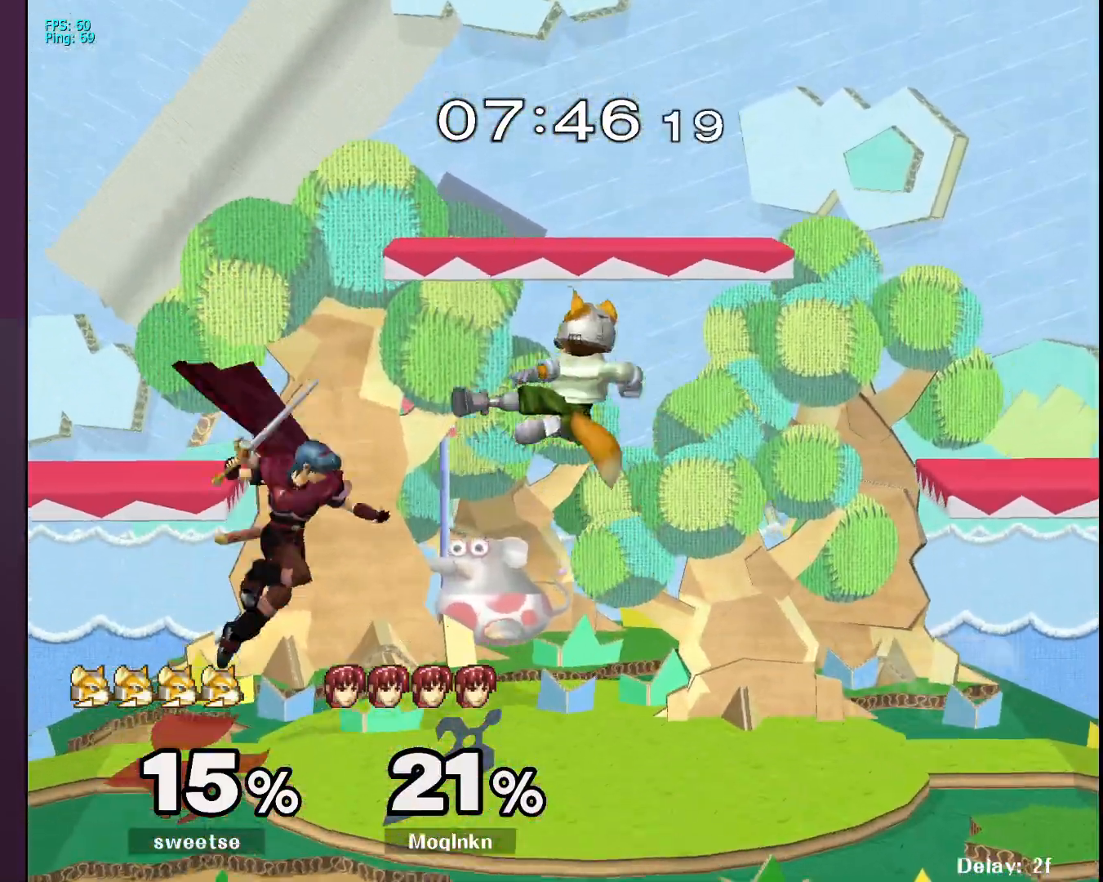
{"buttons": [], "left_stick": "right", "right_stick": "center", "events": [[83, "right_stick", "center"], [133, "L1", "down"], [217, "L1", "up"], [267, "Y", "down"], [317, "Y", "up"], [400, "left_stick", "right"], [400, "right_stick", "right"], [483, "right_stick", "center"]]}
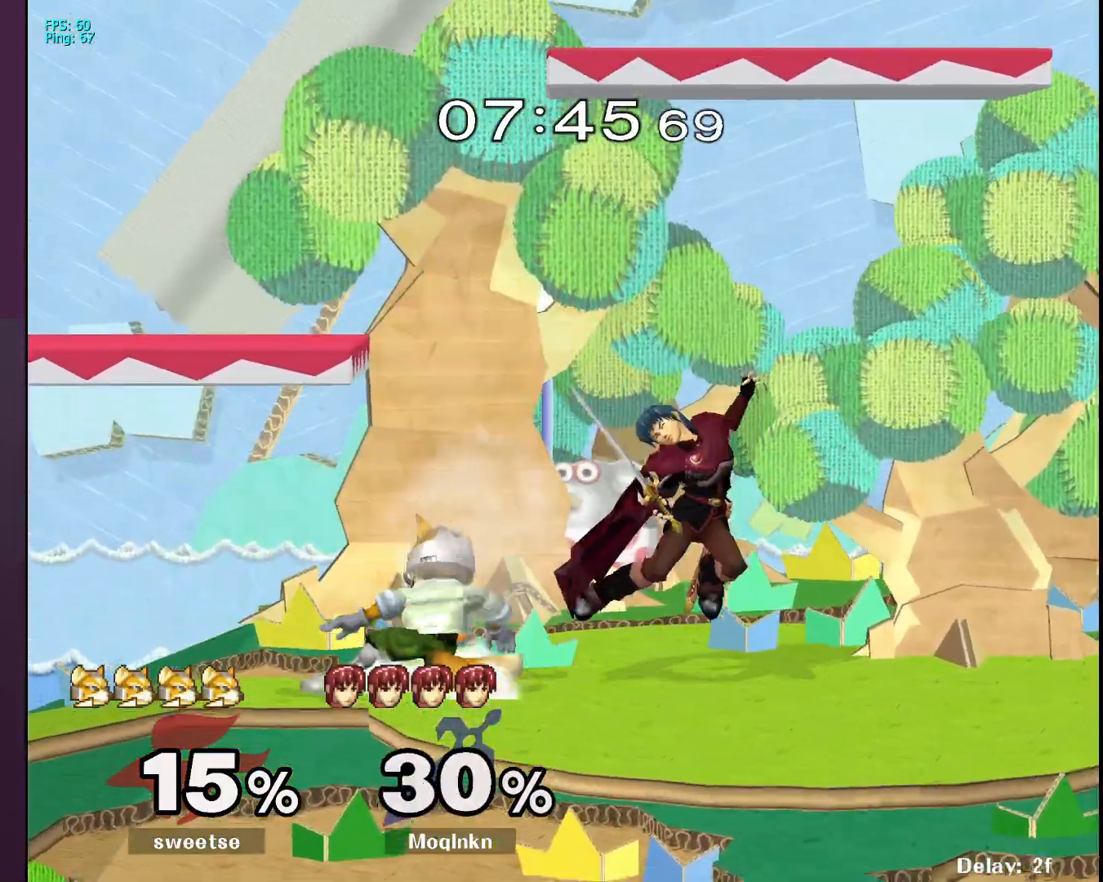
{"buttons": ["L1"], "left_stick": "center", "right_stick": "center", "events": [[250, "L1", "down"], [283, "left_stick", "center"]]}
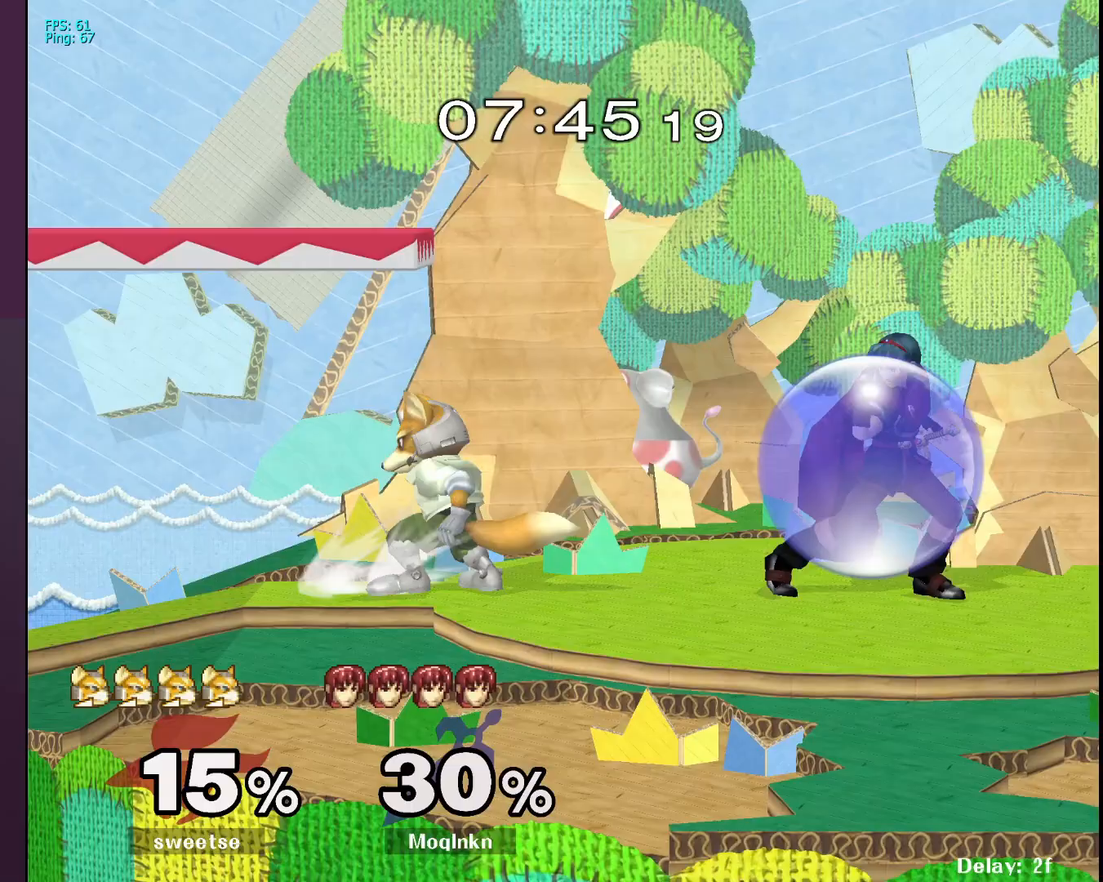
{"buttons": [], "left_stick": "center", "right_stick": "center", "events": [[67, "left_stick", "right"], [150, "left_stick", "center"], [267, "L1", "up"]]}
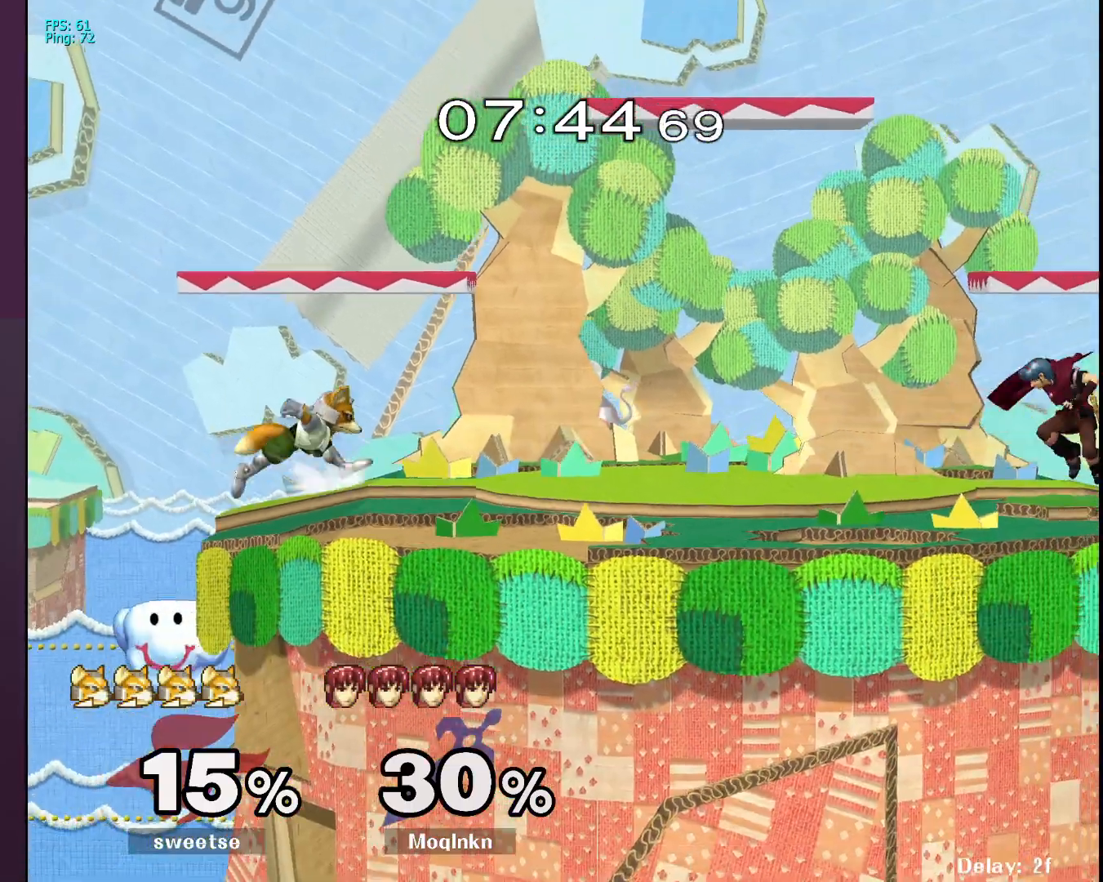
{"buttons": [], "left_stick": "right", "right_stick": "center", "events": [[117, "left_stick", "left"], [233, "A", "down"], [233, "Y", "down"], [233, "left_stick", "center"], [267, "A", "up"], [267, "Y", "up"], [467, "left_stick", "right"]]}
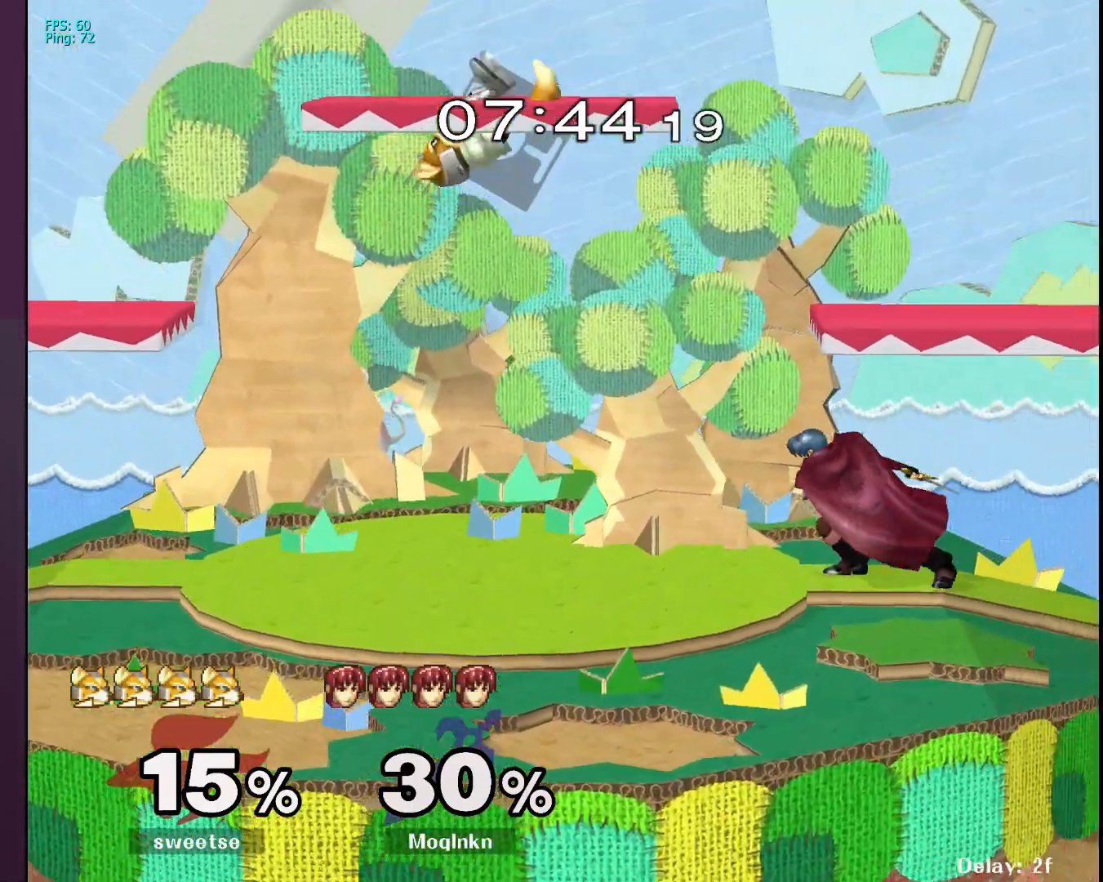
{"buttons": [], "left_stick": "center", "right_stick": "center", "events": [[200, "left_stick", "down-left"], [267, "A", "down"], [350, "A", "up"], [433, "left_stick", "center"]]}
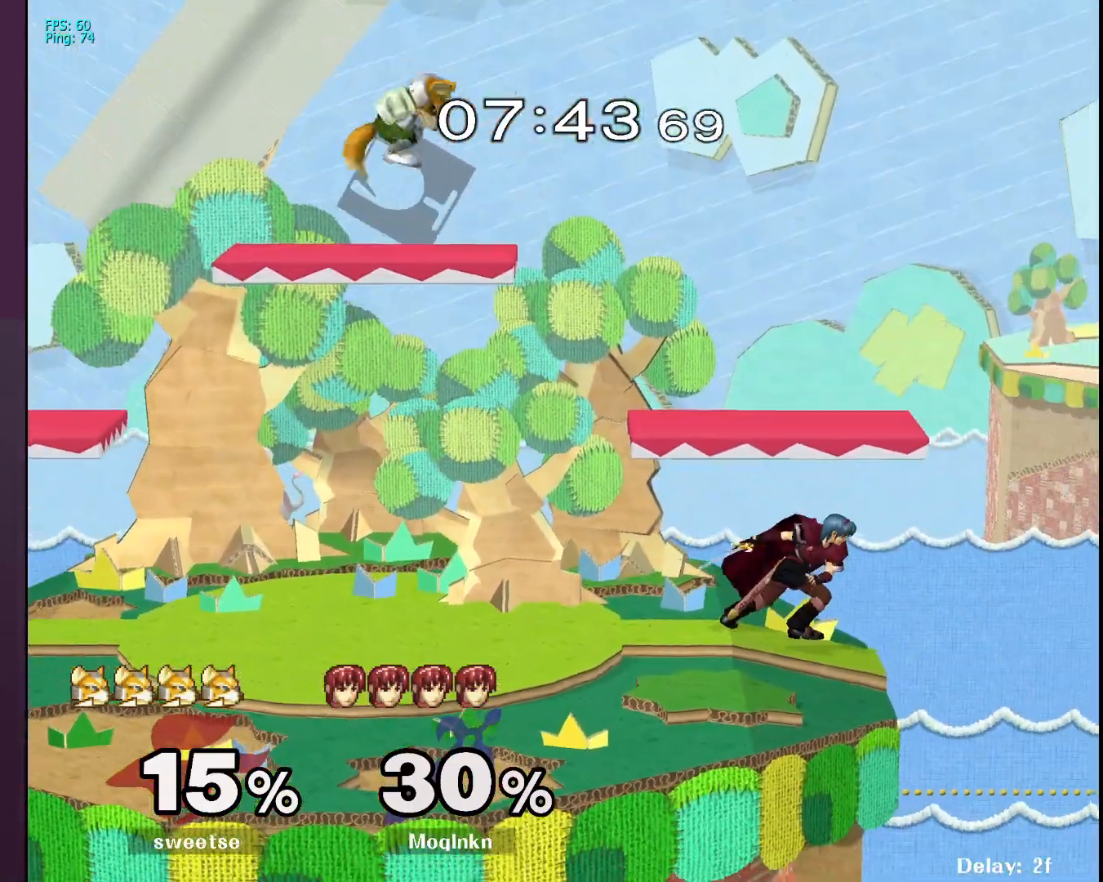
{"buttons": ["A"], "left_stick": "down-left", "right_stick": "center", "events": [[233, "left_stick", "down-left"], [467, "A", "down"]]}
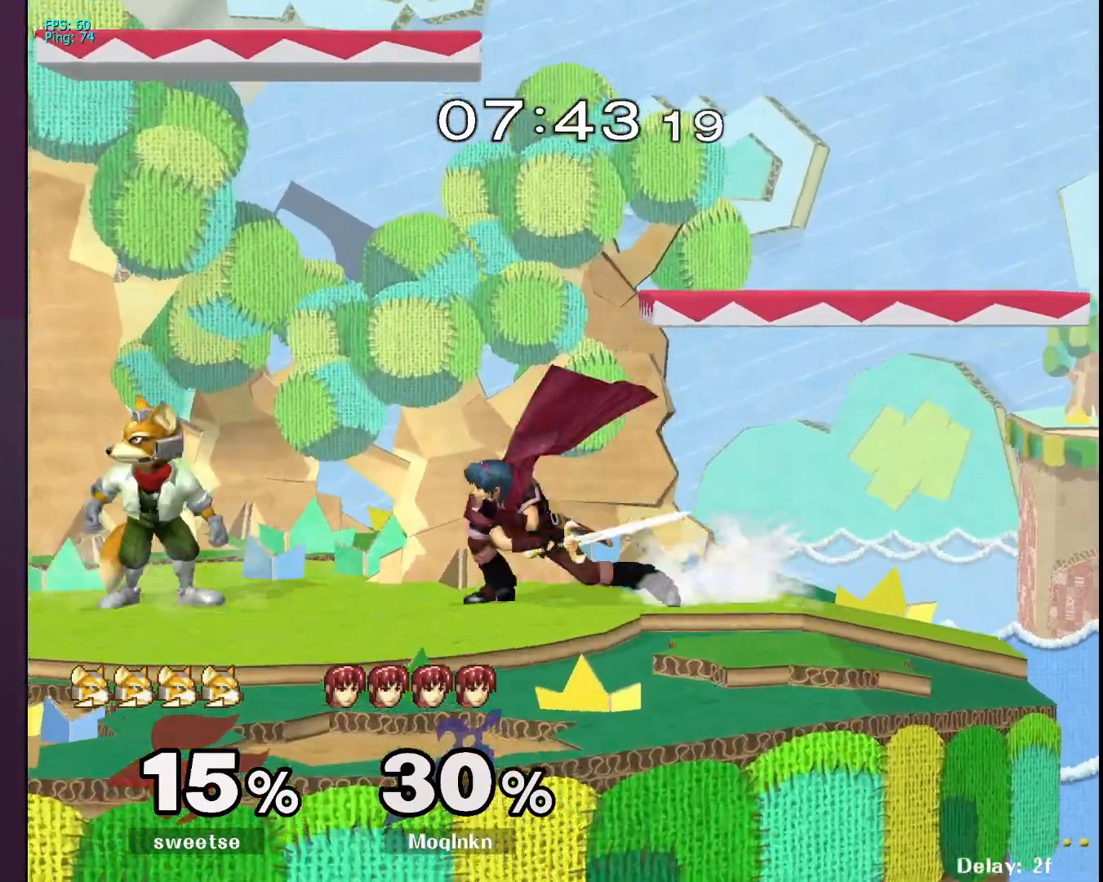
{"buttons": [], "left_stick": "down", "right_stick": "center", "events": [[67, "A", "up"], [183, "left_stick", "down"]]}
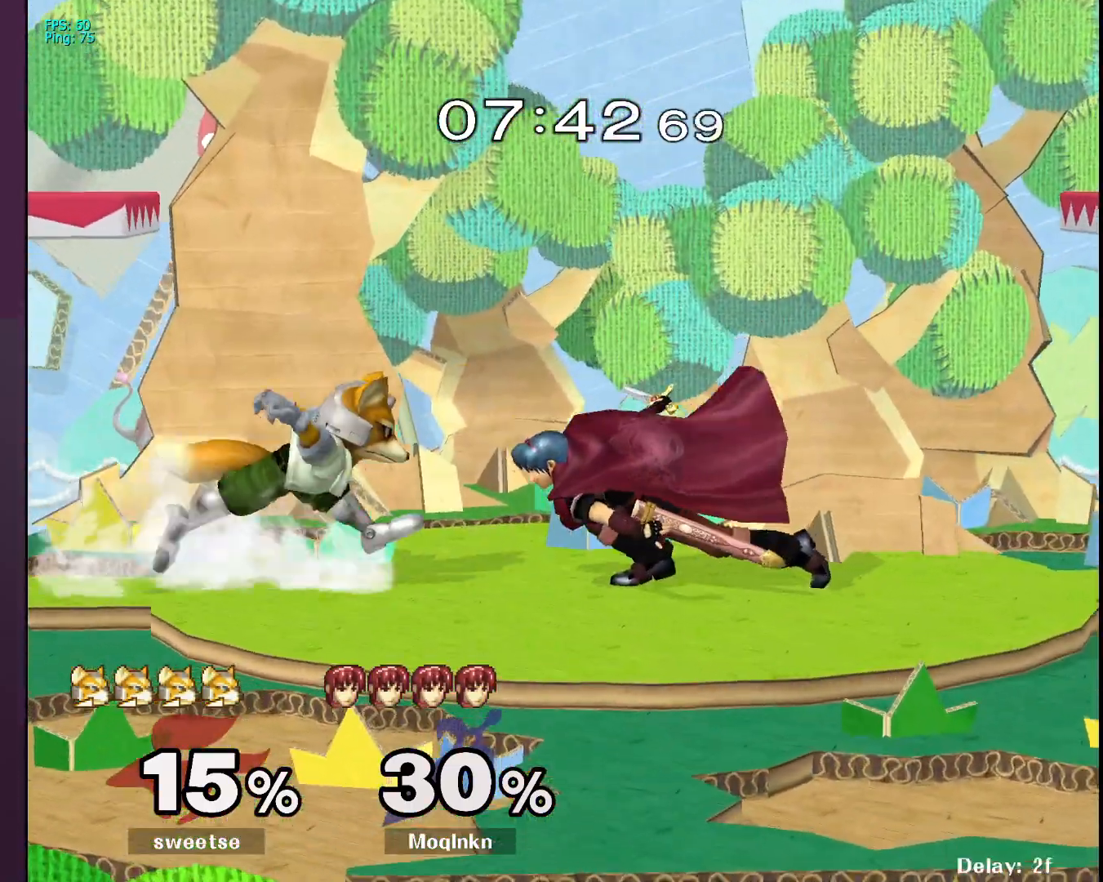
{"buttons": [], "left_stick": "down", "right_stick": "center", "events": [[167, "A", "down"], [267, "A", "up"], [300, "A", "down"], [367, "A", "up"]]}
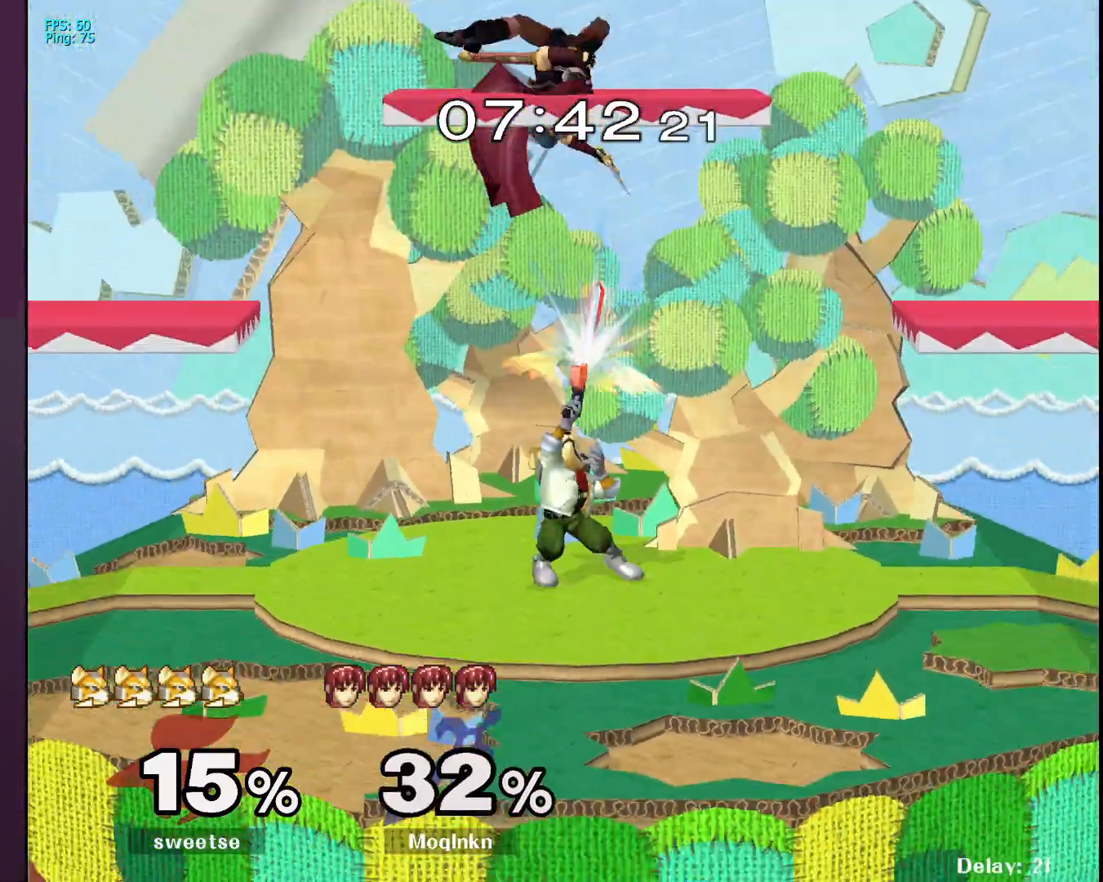
{"buttons": [], "left_stick": "down-left", "right_stick": "right", "events": [[50, "left_stick", "center"], [383, "left_stick", "down-left"], [400, "right_stick", "right"]]}
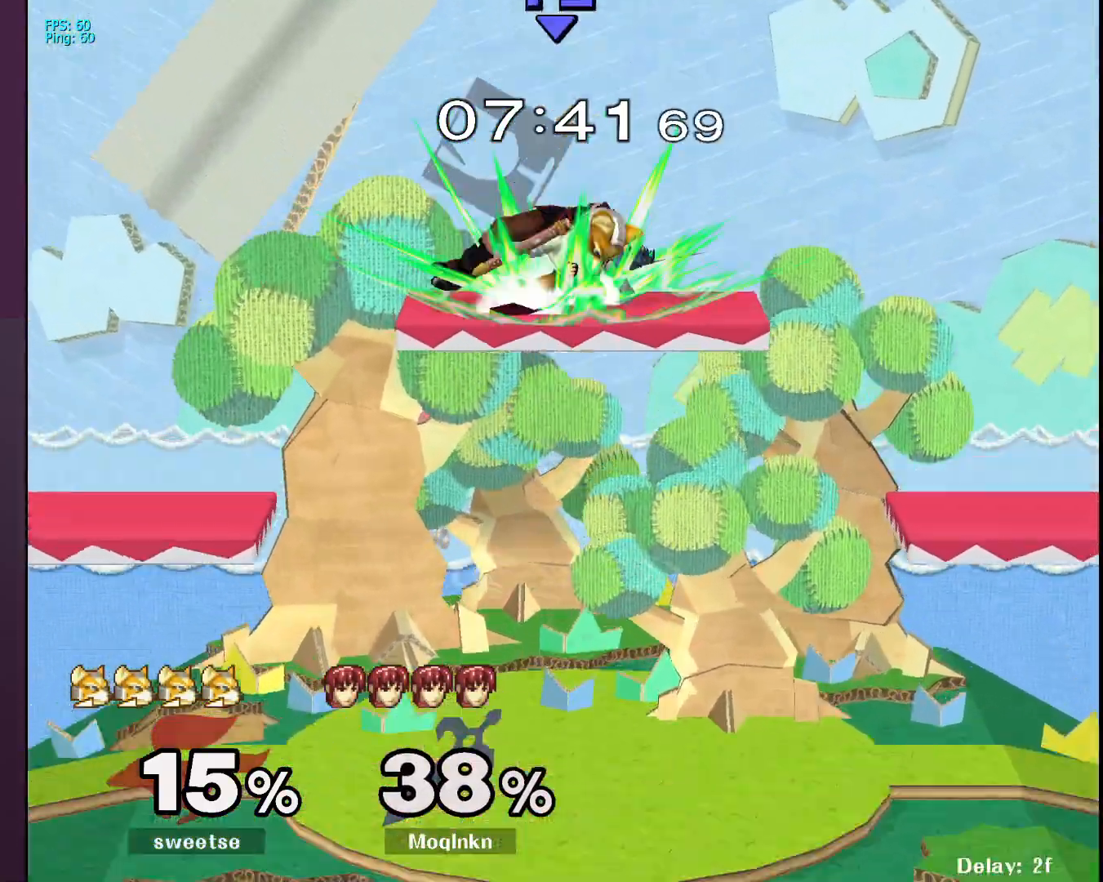
{"buttons": [], "left_stick": "up", "right_stick": "center", "events": [[17, "left_stick", "center"], [50, "L1", "down"], [67, "right_stick", "center"], [83, "left_stick", "up-left"], [150, "left_stick", "center"], [183, "L1", "up"], [483, "left_stick", "up"]]}
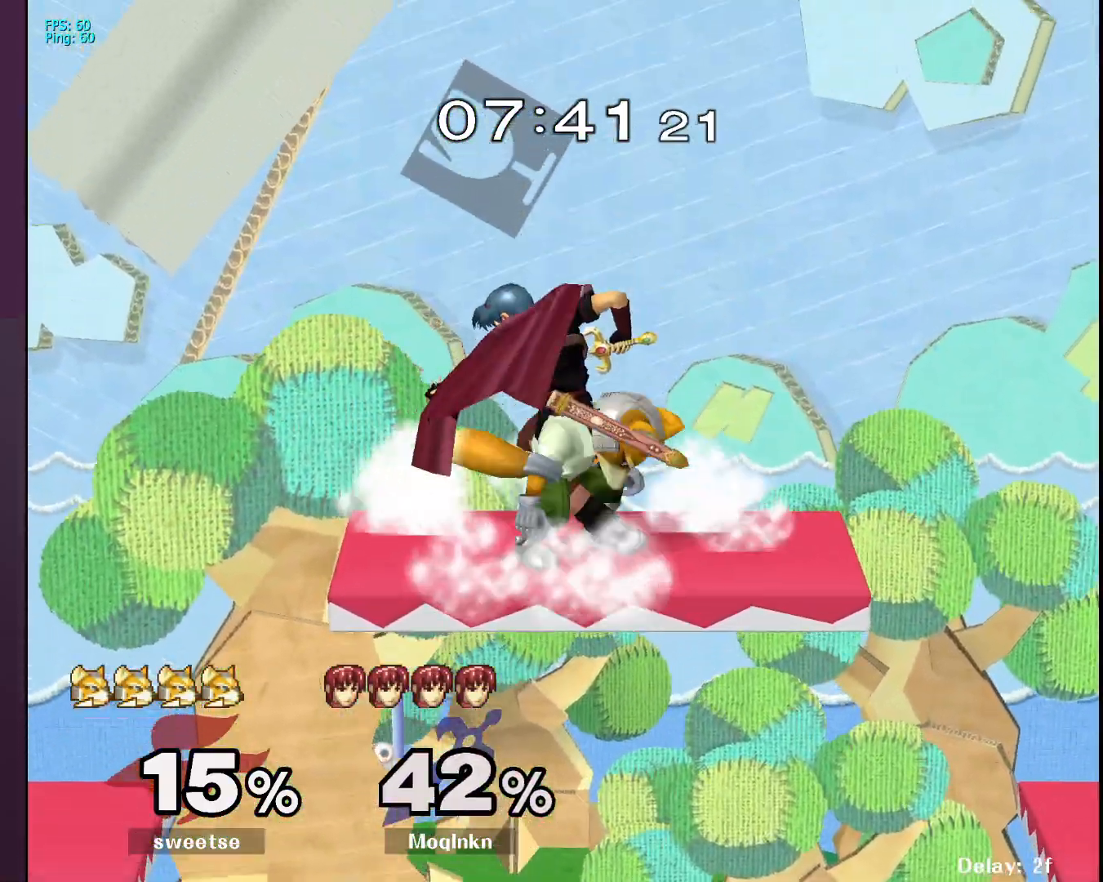
{"buttons": [], "left_stick": "down", "right_stick": "center", "events": [[100, "left_stick", "right"], [250, "right_stick", "down"], [300, "left_stick", "center"], [333, "right_stick", "center"], [450, "left_stick", "down"]]}
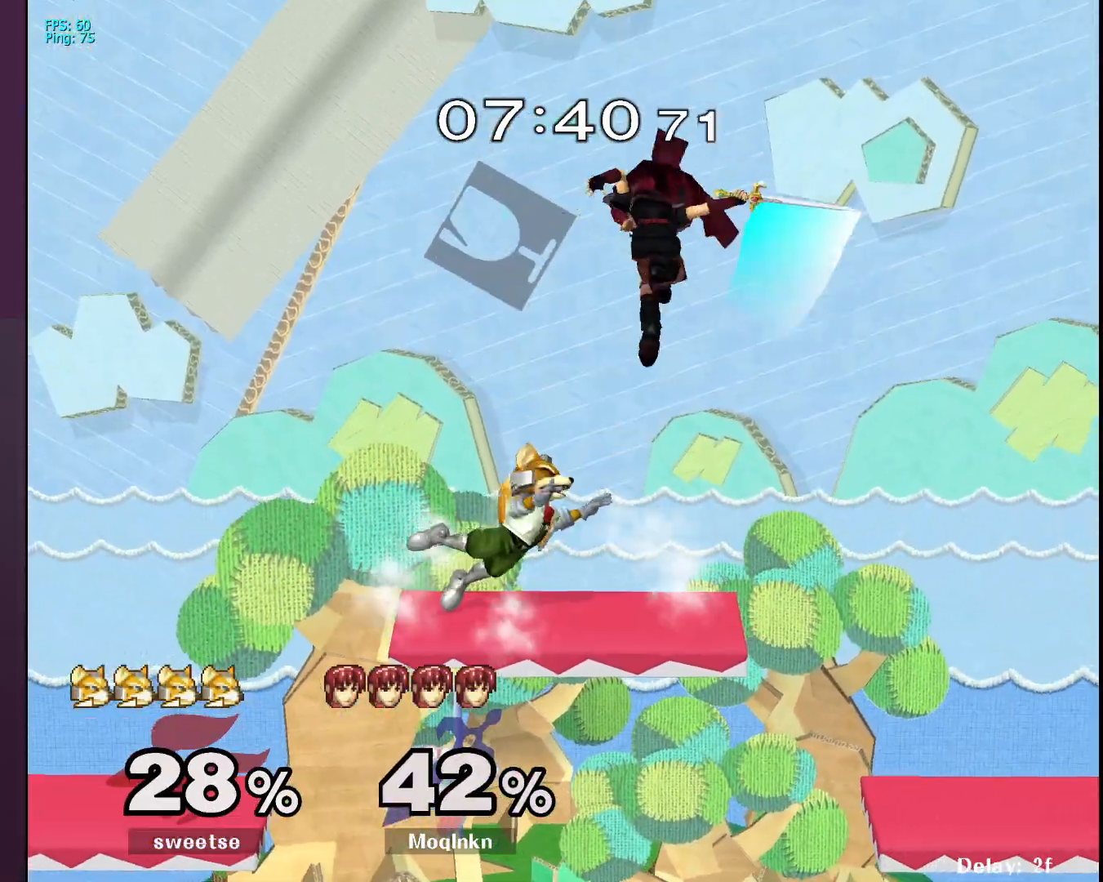
{"buttons": ["L1"], "left_stick": "center", "right_stick": "center", "events": [[67, "left_stick", "right"], [233, "left_stick", "down"], [333, "left_stick", "center"], [400, "L1", "down"]]}
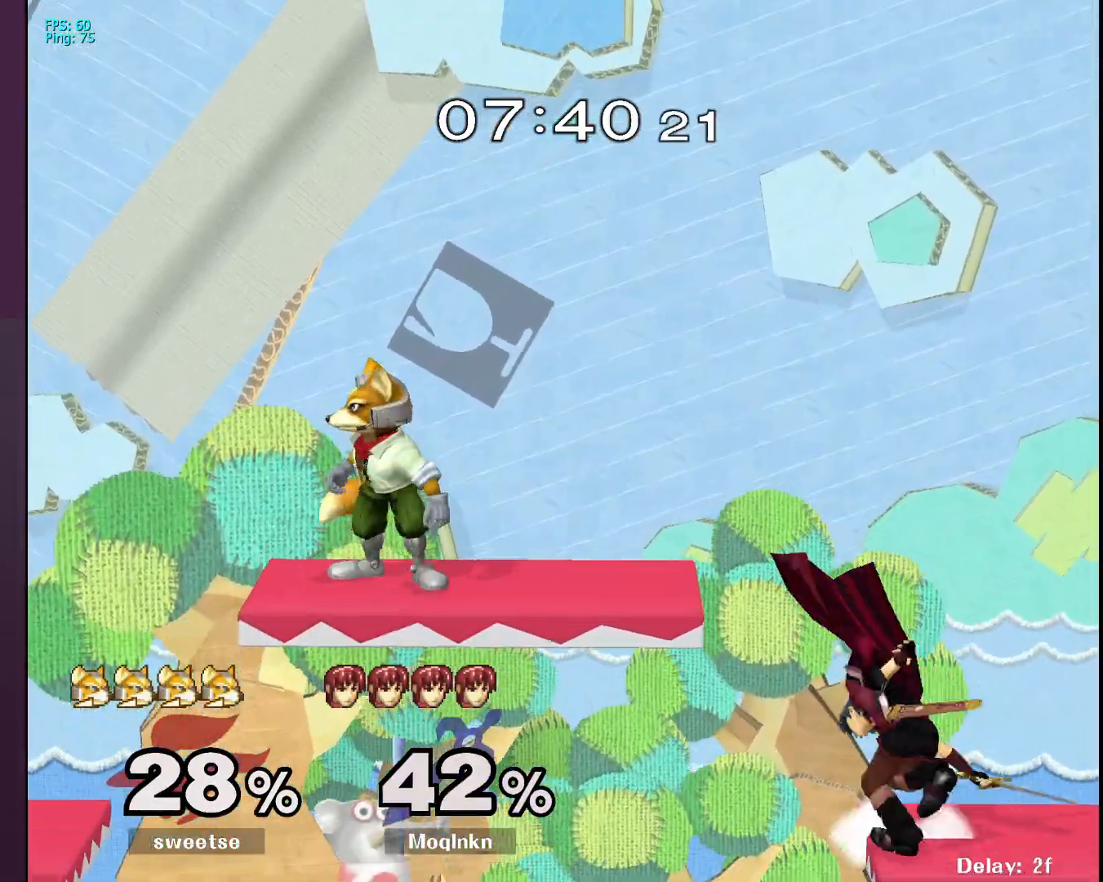
{"buttons": [], "left_stick": "left", "right_stick": "center", "events": [[117, "L1", "up"], [283, "left_stick", "left"]]}
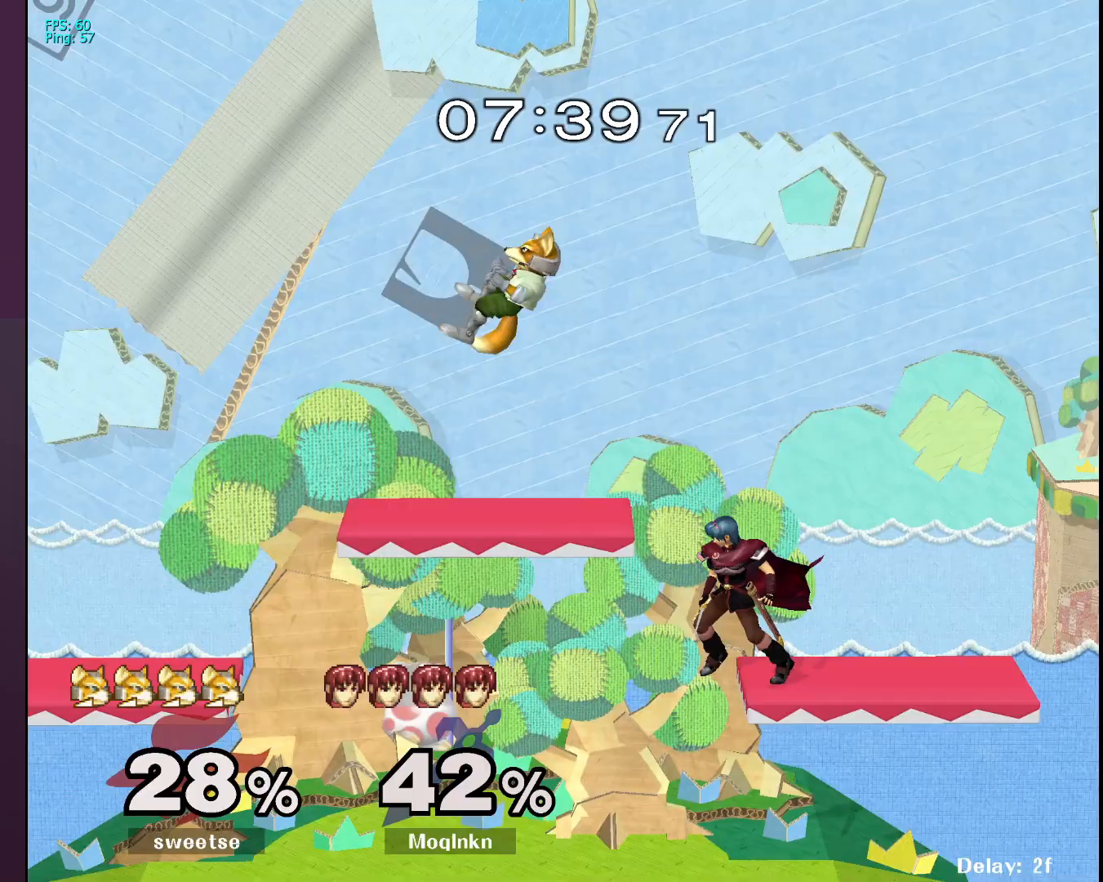
{"buttons": [], "left_stick": "left", "right_stick": "center", "events": [[267, "left_stick", "up-left"], [283, "right_stick", "down"], [367, "right_stick", "center"], [467, "left_stick", "left"]]}
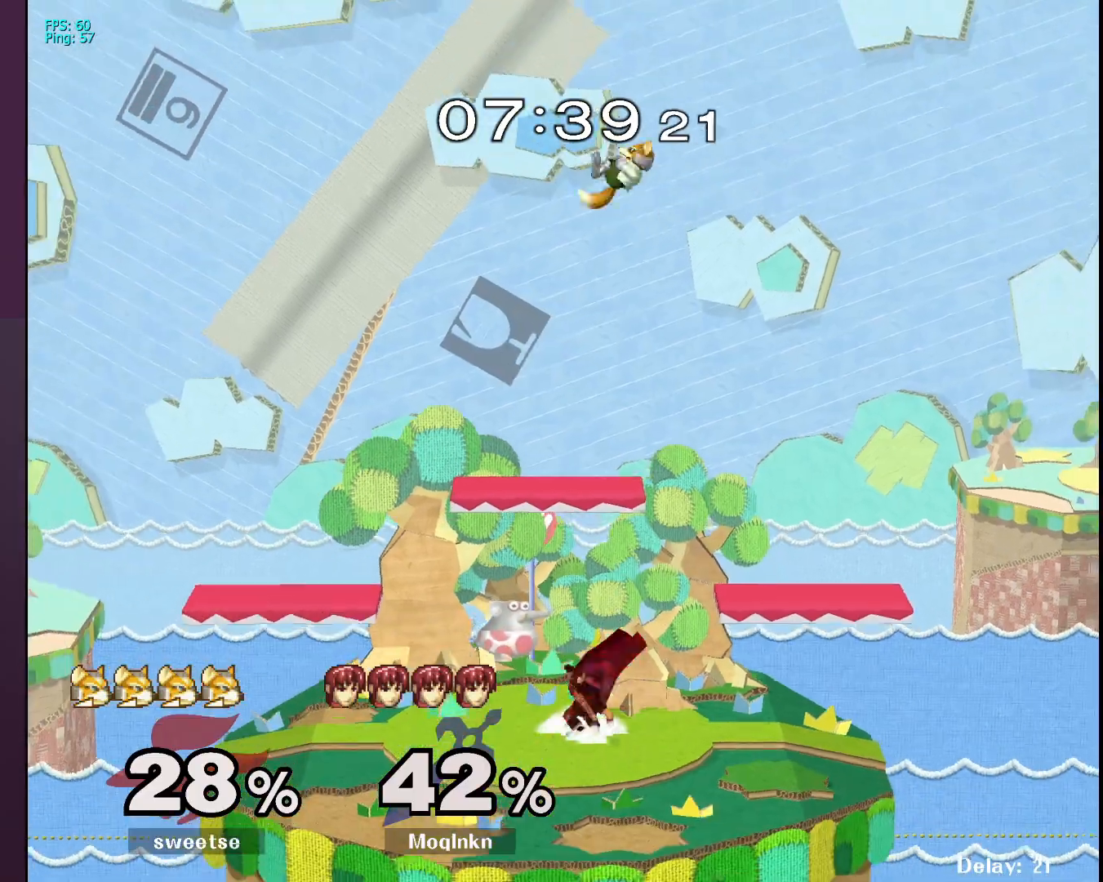
{"buttons": ["A"], "left_stick": "up", "right_stick": "center", "events": [[167, "left_stick", "up"], [250, "A", "down"], [317, "A", "up"], [367, "A", "down"], [417, "A", "up"], [467, "A", "down"]]}
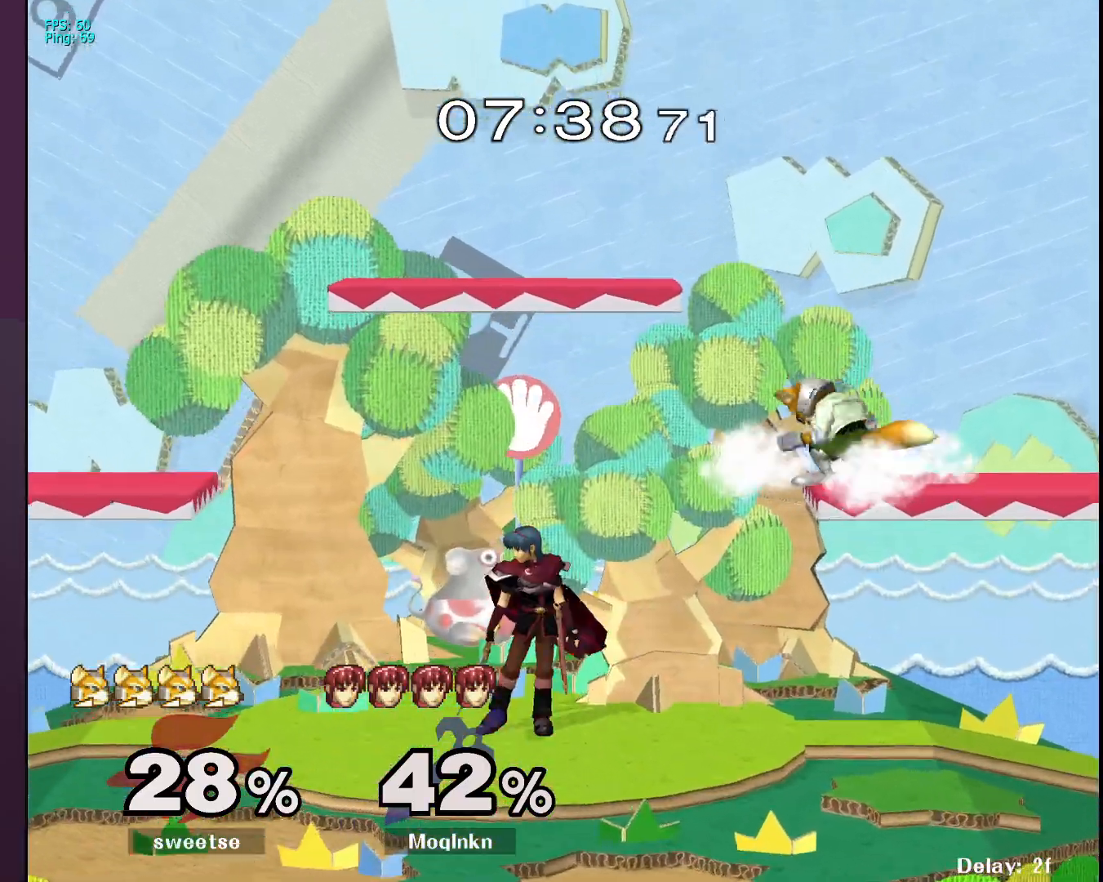
{"buttons": [], "left_stick": "center", "right_stick": "center", "events": [[17, "A", "up"], [50, "A", "down"], [133, "A", "up"], [167, "left_stick", "up-right"], [367, "left_stick", "center"]]}
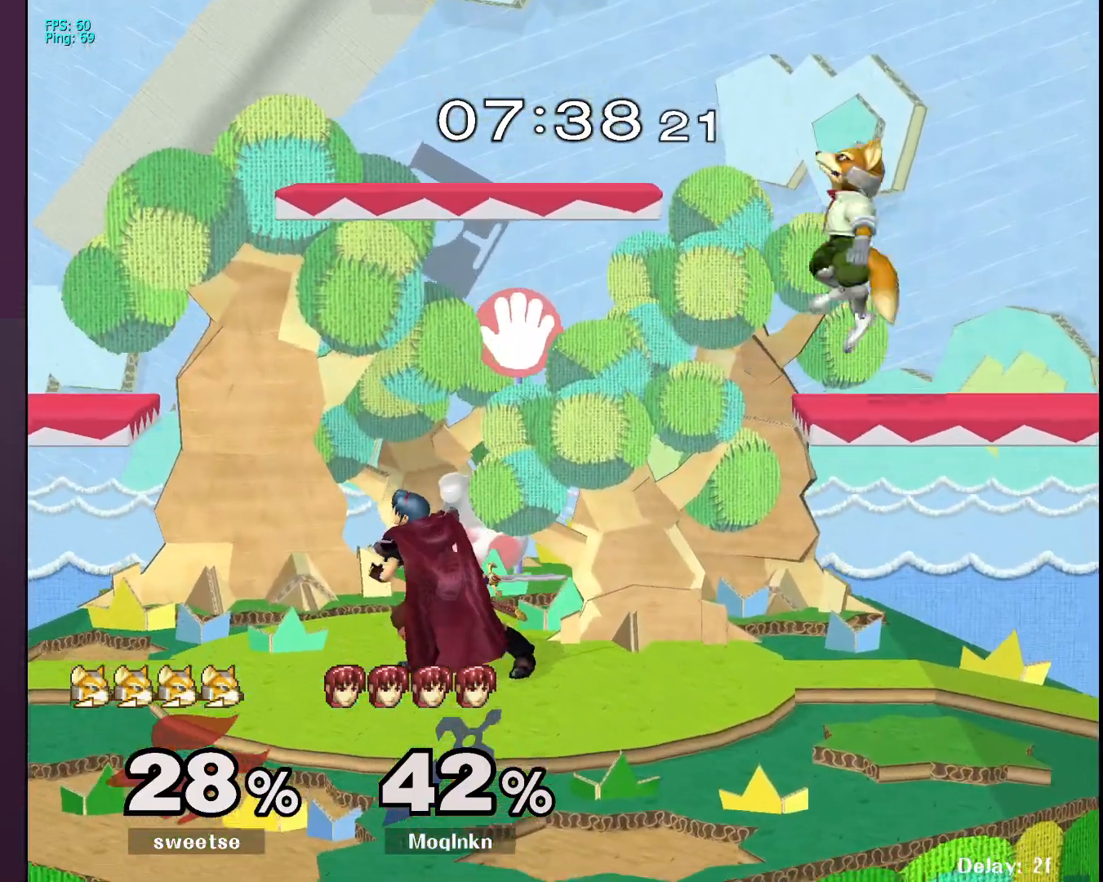
{"buttons": [], "left_stick": "center", "right_stick": "center", "events": [[17, "left_stick", "right"], [50, "A", "down"], [133, "A", "up"], [167, "left_stick", "center"]]}
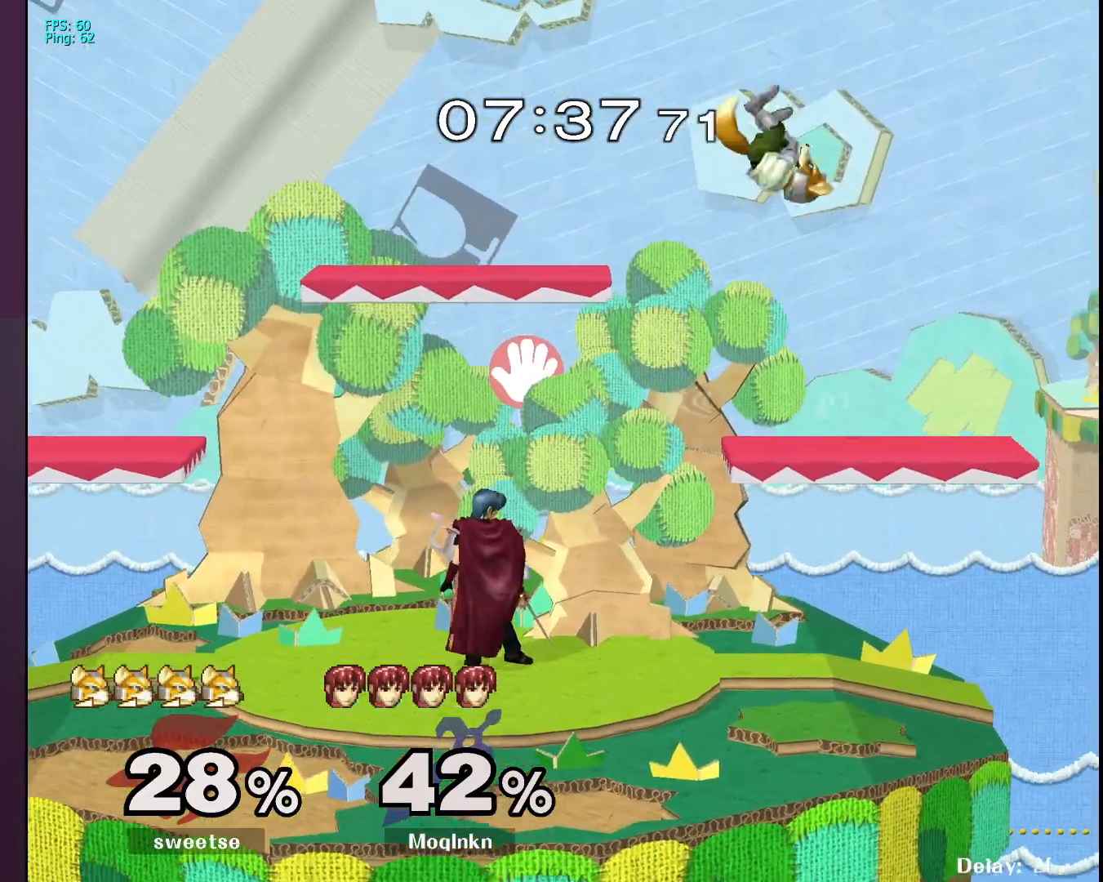
{"buttons": [], "left_stick": "center", "right_stick": "center", "events": [[83, "left_stick", "right"], [117, "A", "down"], [250, "left_stick", "center"], [500, "A", "up"]]}
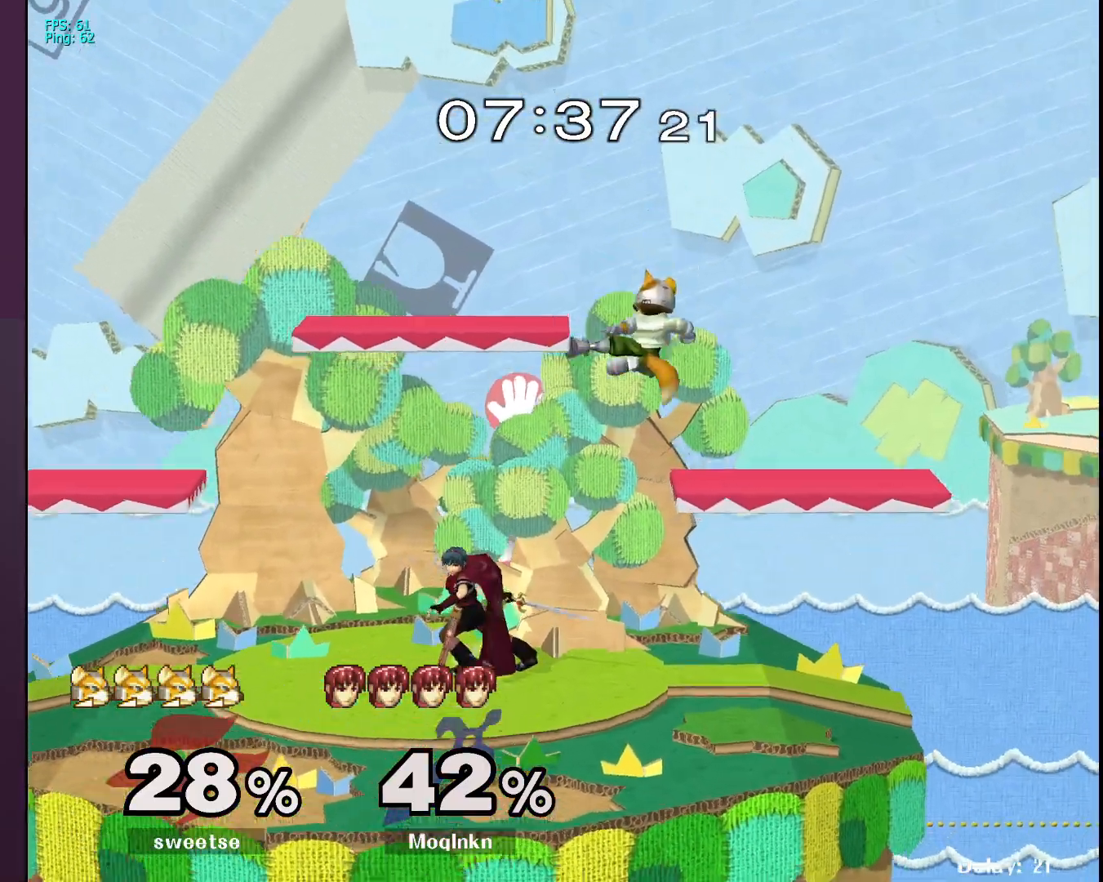
{"buttons": [], "left_stick": "center", "right_stick": "center", "events": []}
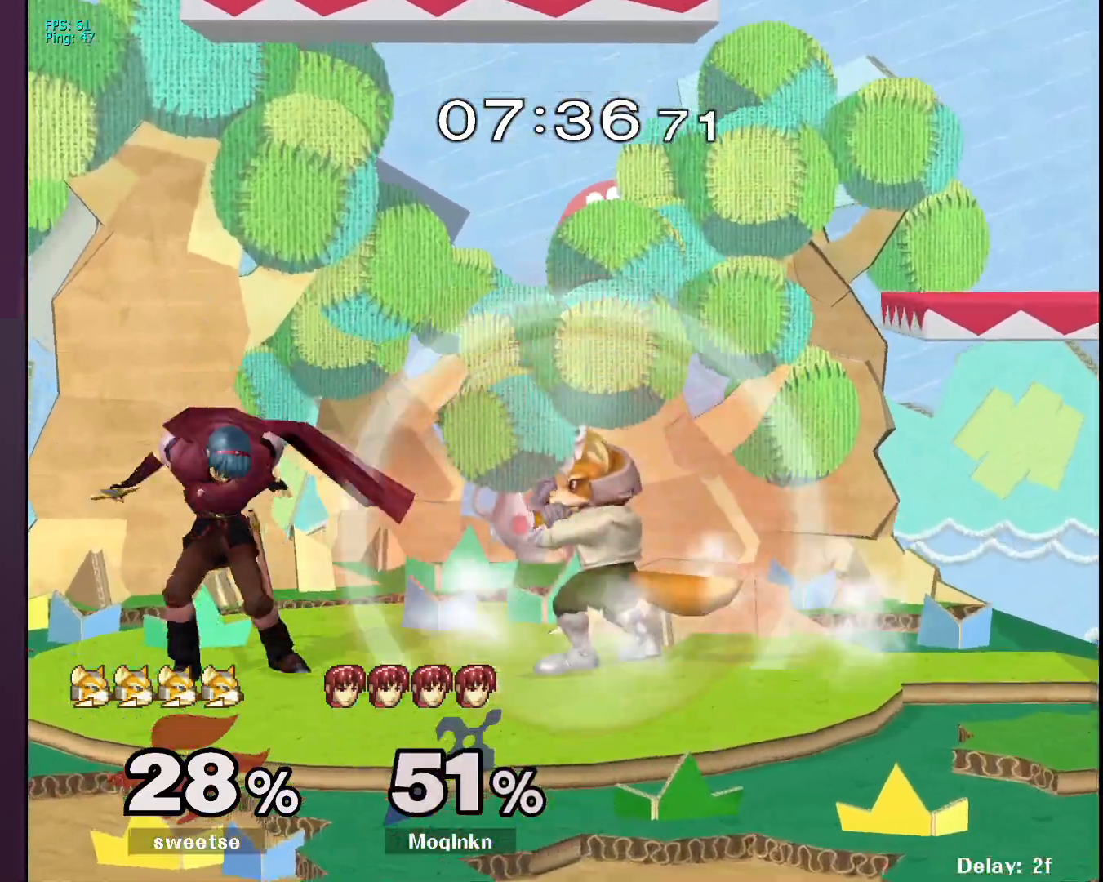
{"buttons": ["L1"], "left_stick": "center", "right_stick": "center", "events": [[117, "L1", "down"], [283, "B", "down"], [300, "A", "down"], [350, "A", "up"], [350, "B", "up"]]}
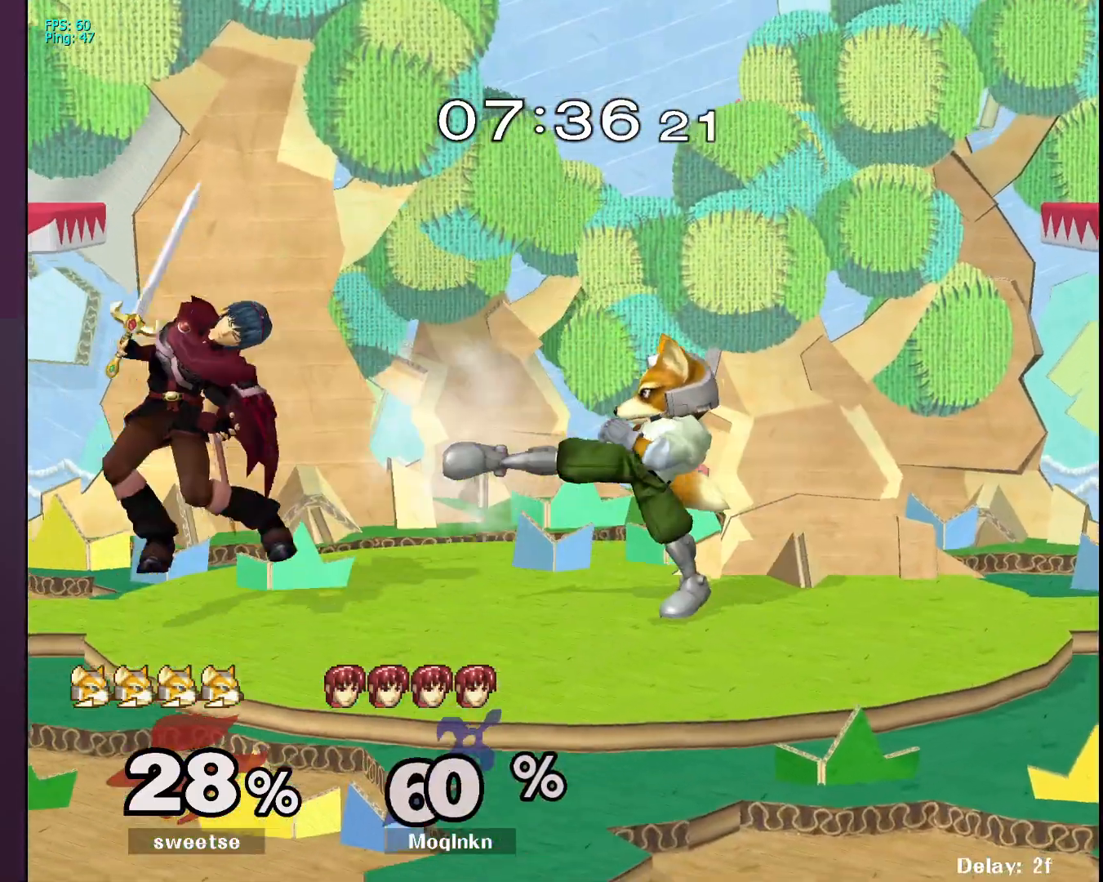
{"buttons": [], "left_stick": "right", "right_stick": "center", "events": [[267, "L1", "up"], [283, "left_stick", "right"], [383, "left_stick", "center"], [483, "left_stick", "right"]]}
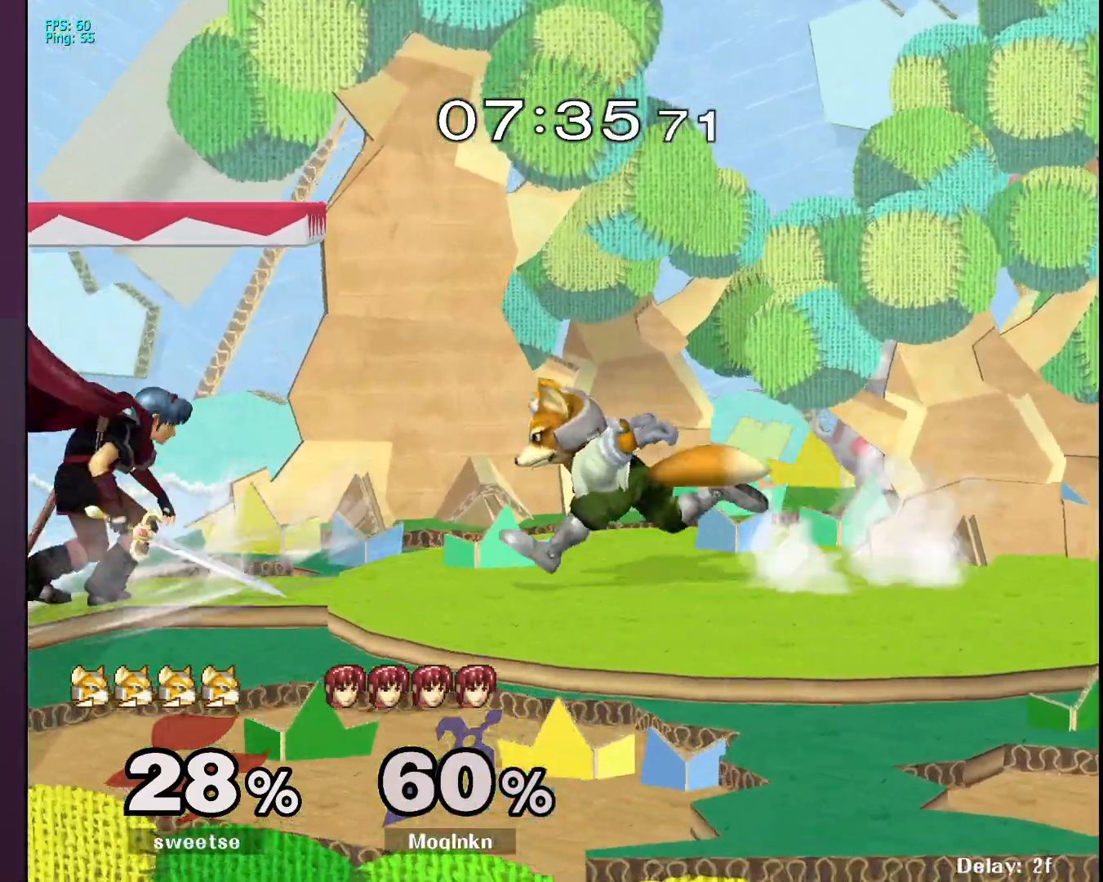
{"buttons": [], "left_stick": "center", "right_stick": "center", "events": [[33, "A", "down"], [83, "A", "up"], [233, "left_stick", "center"]]}
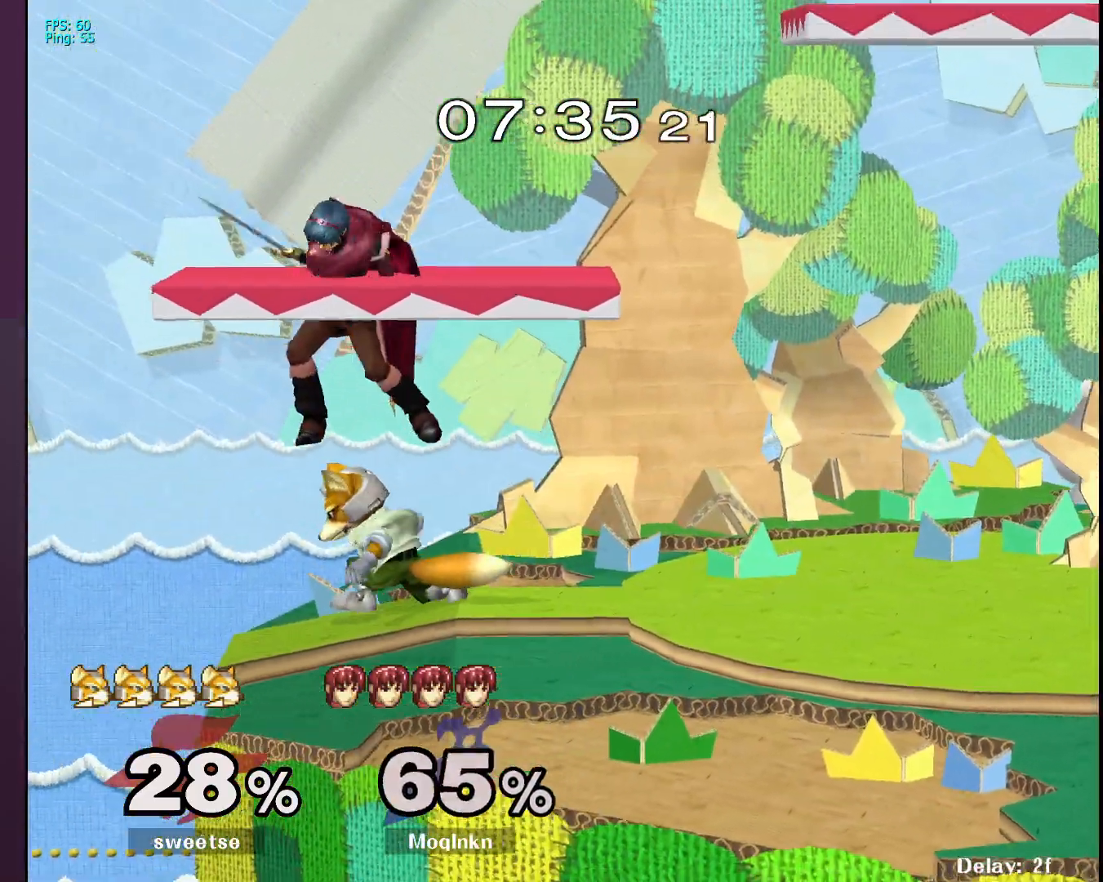
{"buttons": [], "left_stick": "right", "right_stick": "center", "events": [[217, "left_stick", "right"], [350, "right_stick", "down-left"], [467, "right_stick", "center"]]}
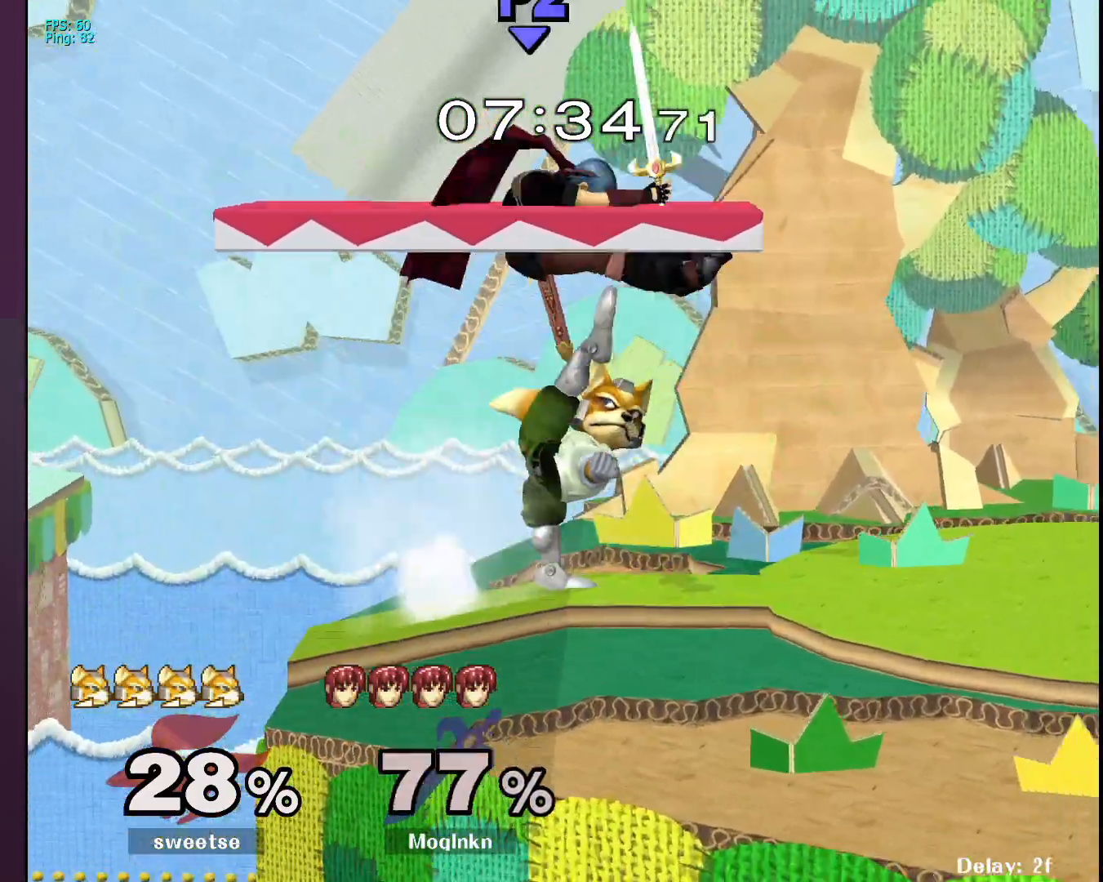
{"buttons": [], "left_stick": "right", "right_stick": "center", "events": [[150, "left_stick", "center"], [417, "left_stick", "right"]]}